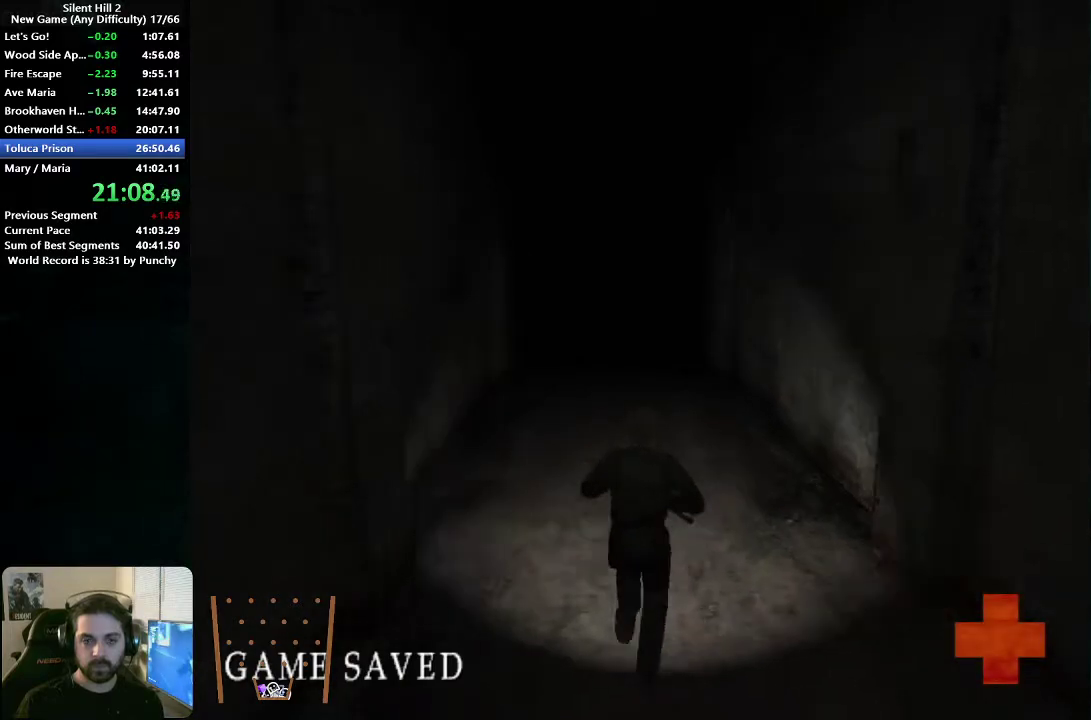
Gameplay with a controller (Xbox layout); each line is a JSON object with the inputs held at the frame after it. "events" lists button and stick changes between this image and that frame as [ms after this image, input, new state], when the widget could be followed in between. Not read: L2 R2.
{"buttons": ["X"], "left_stick": "up", "right_stick": "center", "events": [[83, "X", "down"], [150, "X", "up"], [250, "X", "down"], [317, "X", "up"], [433, "X", "down"]]}
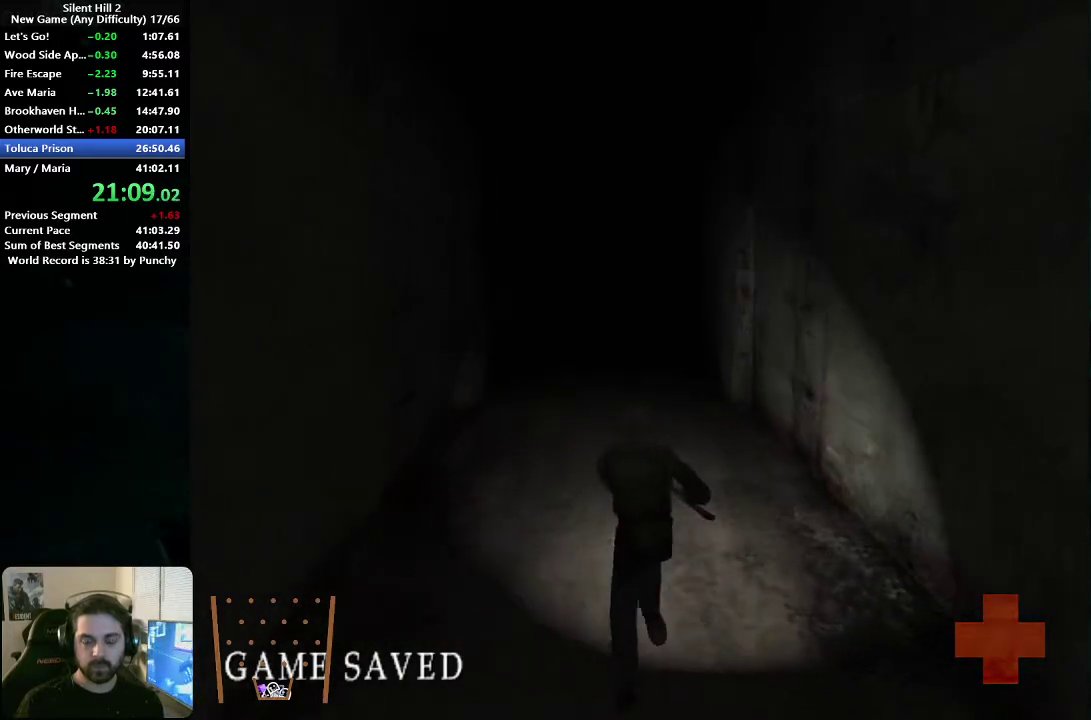
{"buttons": ["X"], "left_stick": "up", "right_stick": "center", "events": [[17, "X", "up"], [117, "X", "down"], [183, "X", "up"], [300, "X", "down"], [367, "X", "up"], [483, "X", "down"]]}
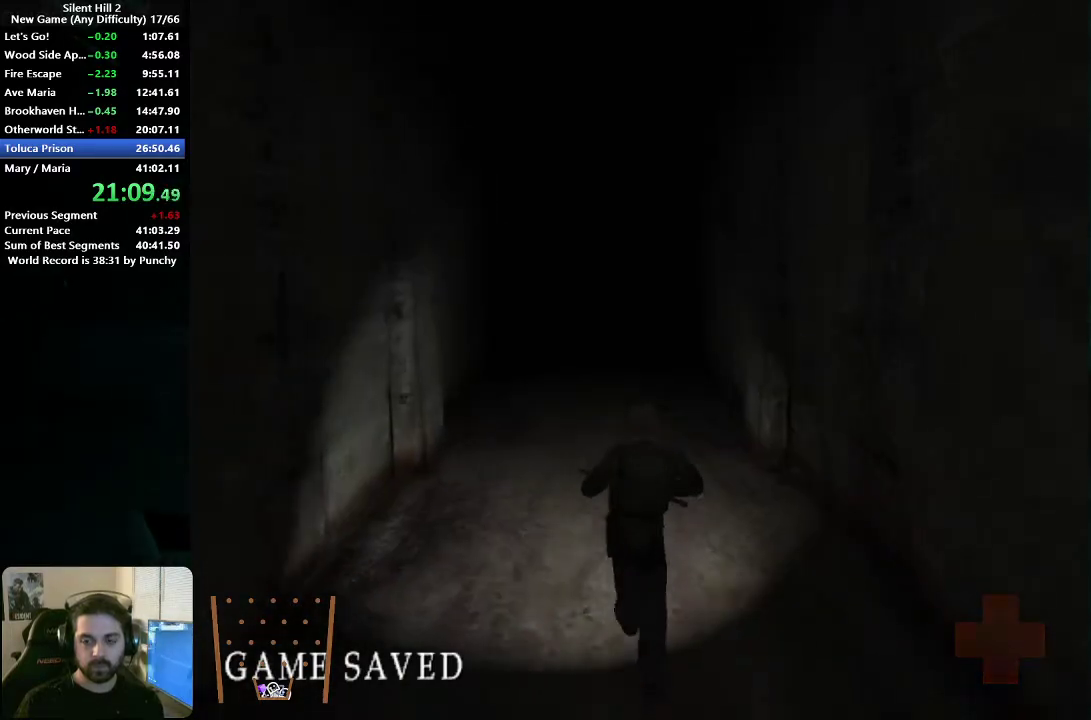
{"buttons": [], "left_stick": "up", "right_stick": "center", "events": [[50, "X", "up"], [167, "X", "down"], [233, "X", "up"]]}
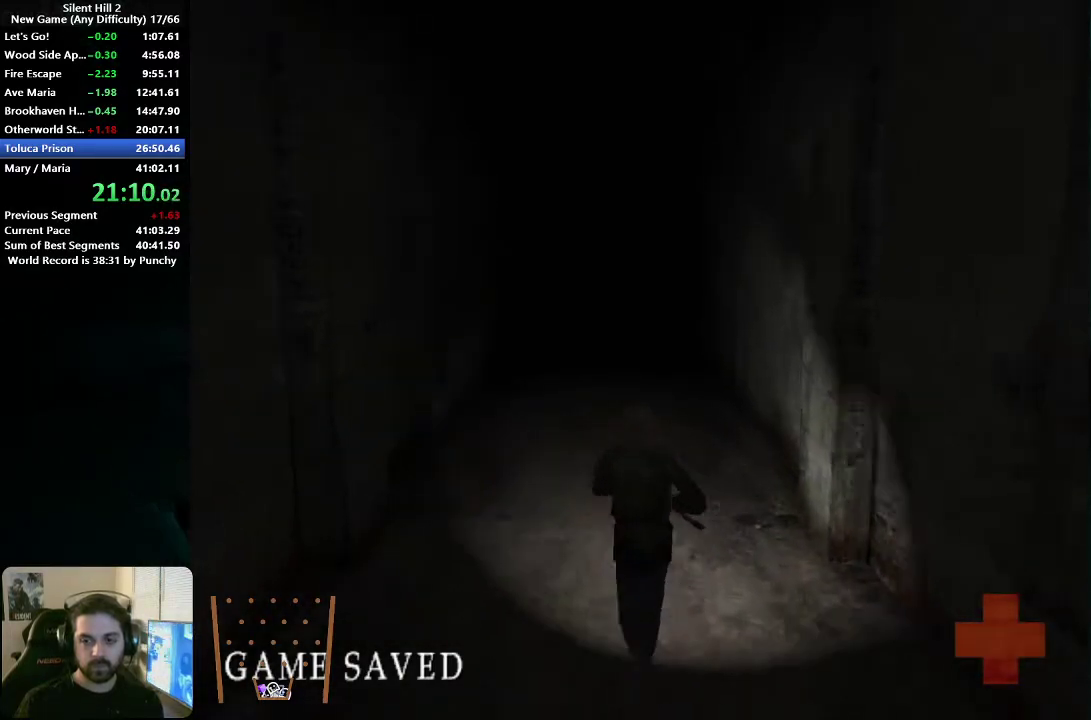
{"buttons": [], "left_stick": "up", "right_stick": "center", "events": [[17, "X", "down"], [83, "X", "up"], [400, "X", "down"], [450, "X", "up"]]}
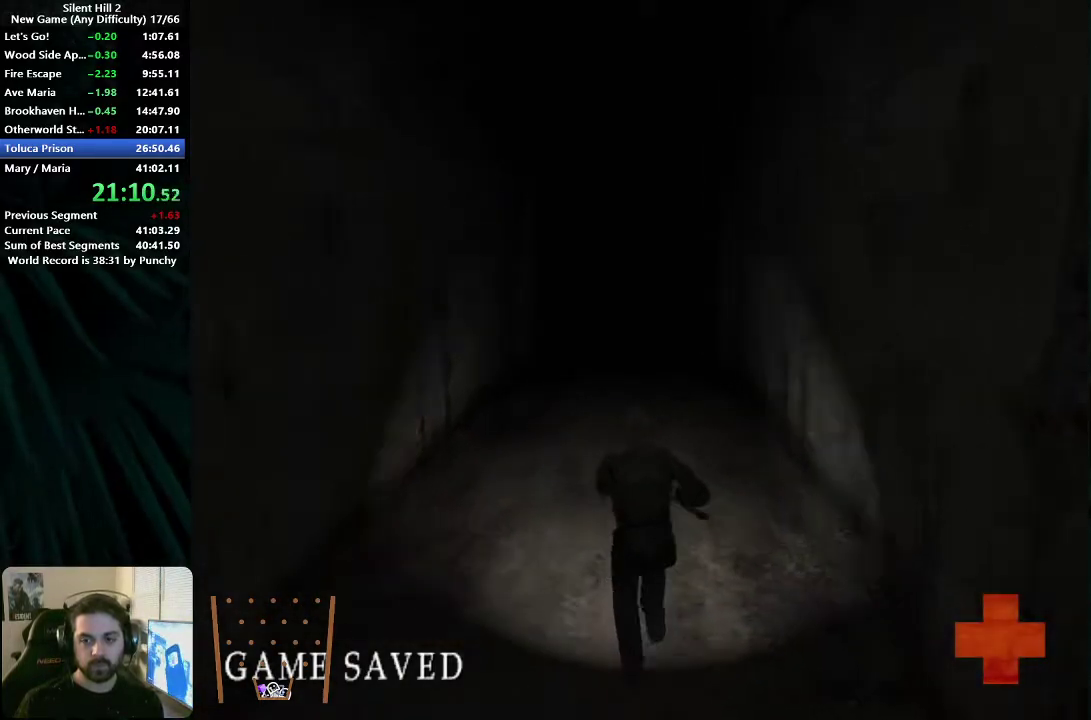
{"buttons": [], "left_stick": "up", "right_stick": "center", "events": [[267, "X", "down"], [333, "X", "up"]]}
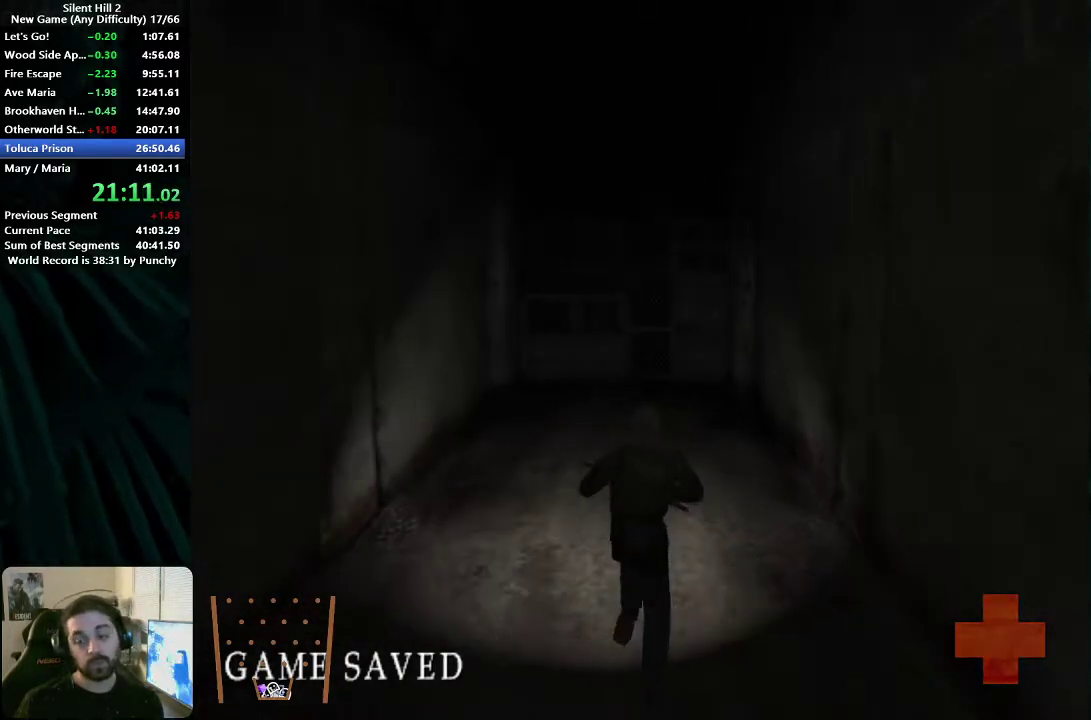
{"buttons": [], "left_stick": "up", "right_stick": "center", "events": [[183, "X", "down"], [250, "X", "up"]]}
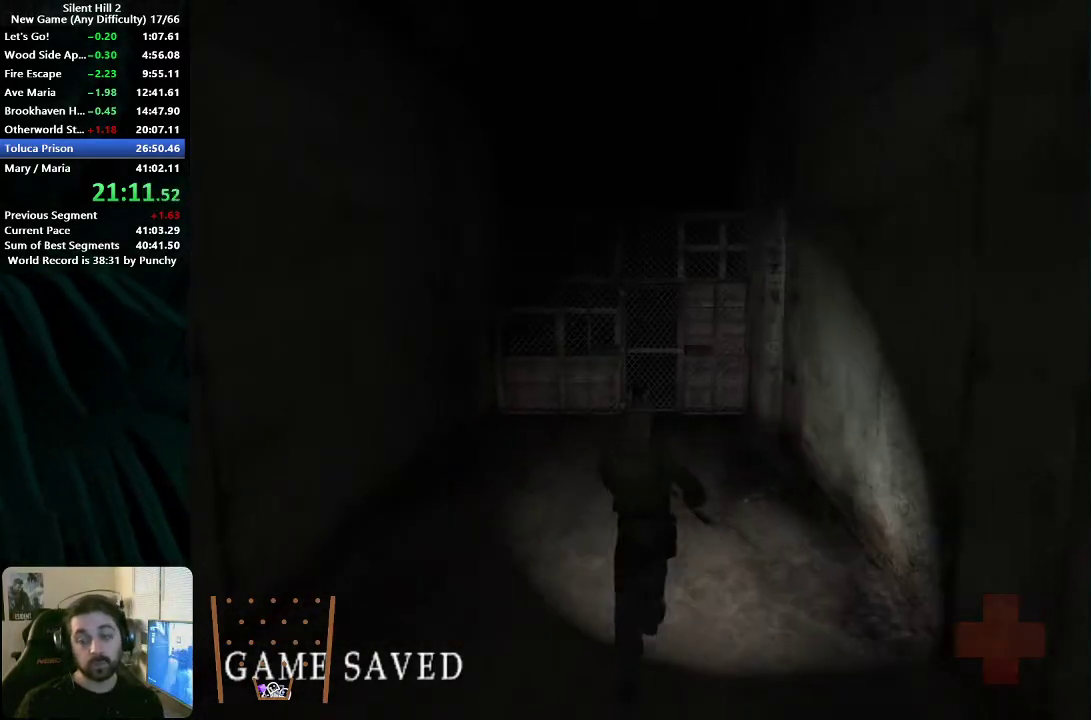
{"buttons": [], "left_stick": "up", "right_stick": "center", "events": []}
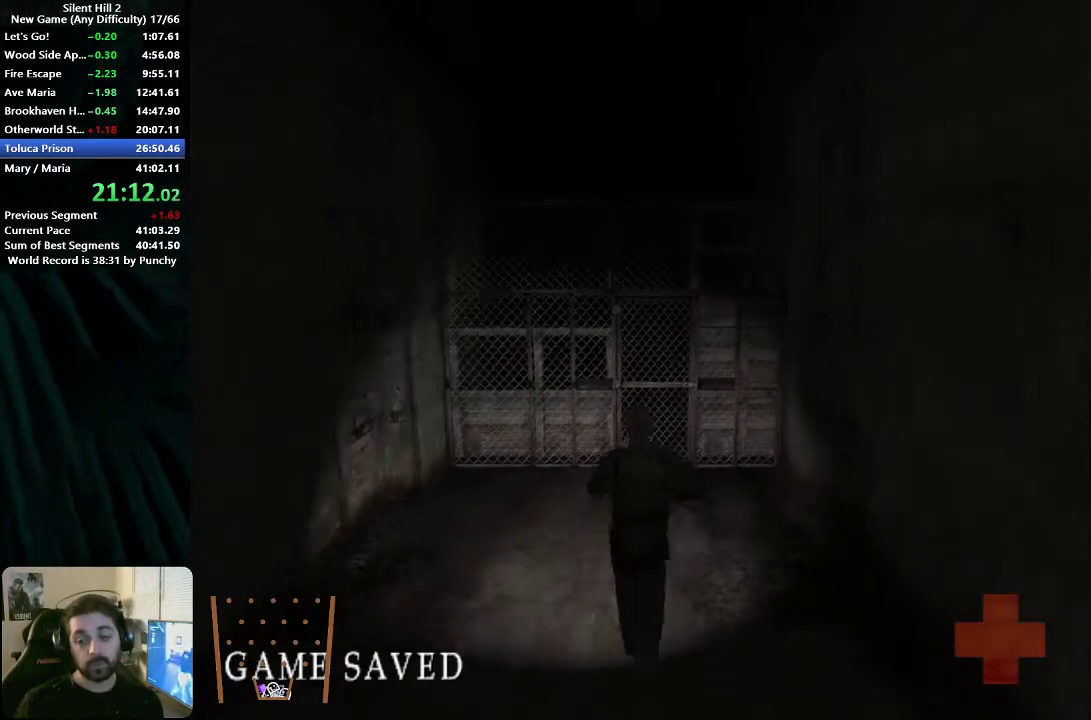
{"buttons": [], "left_stick": "up", "right_stick": "center", "events": [[150, "A", "down"], [200, "A", "up"], [433, "A", "down"], [483, "A", "up"]]}
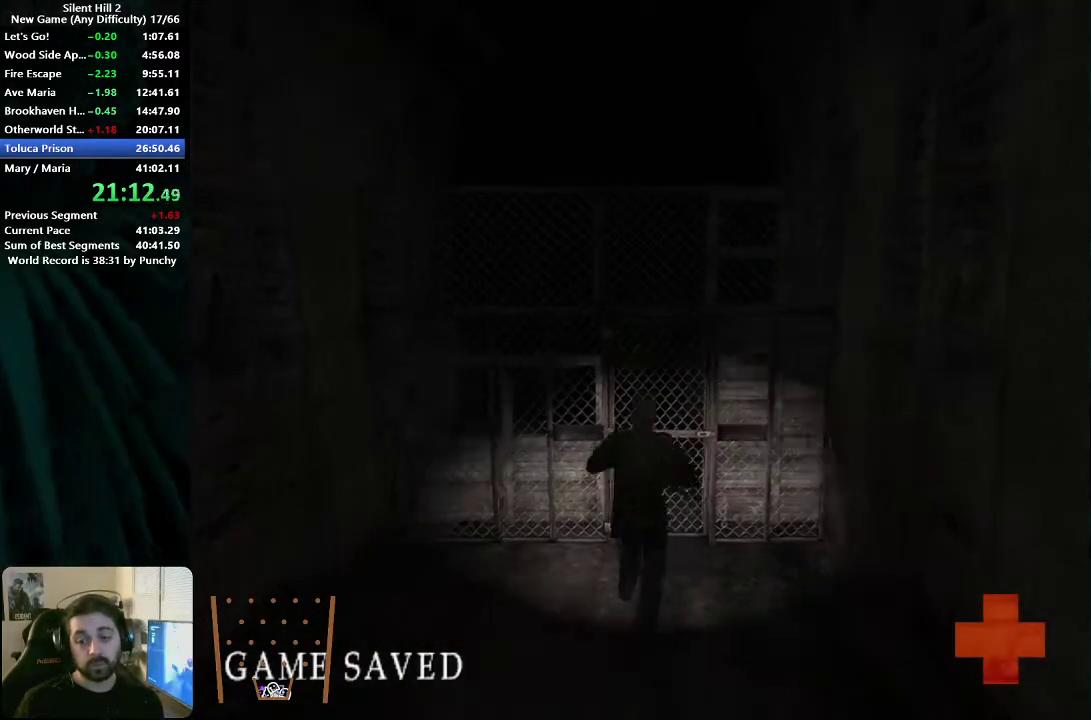
{"buttons": ["A"], "left_stick": "up", "right_stick": "center", "events": [[67, "A", "down"], [133, "A", "up"], [183, "A", "down"], [250, "A", "up"], [317, "A", "down"], [383, "A", "up"], [467, "A", "down"]]}
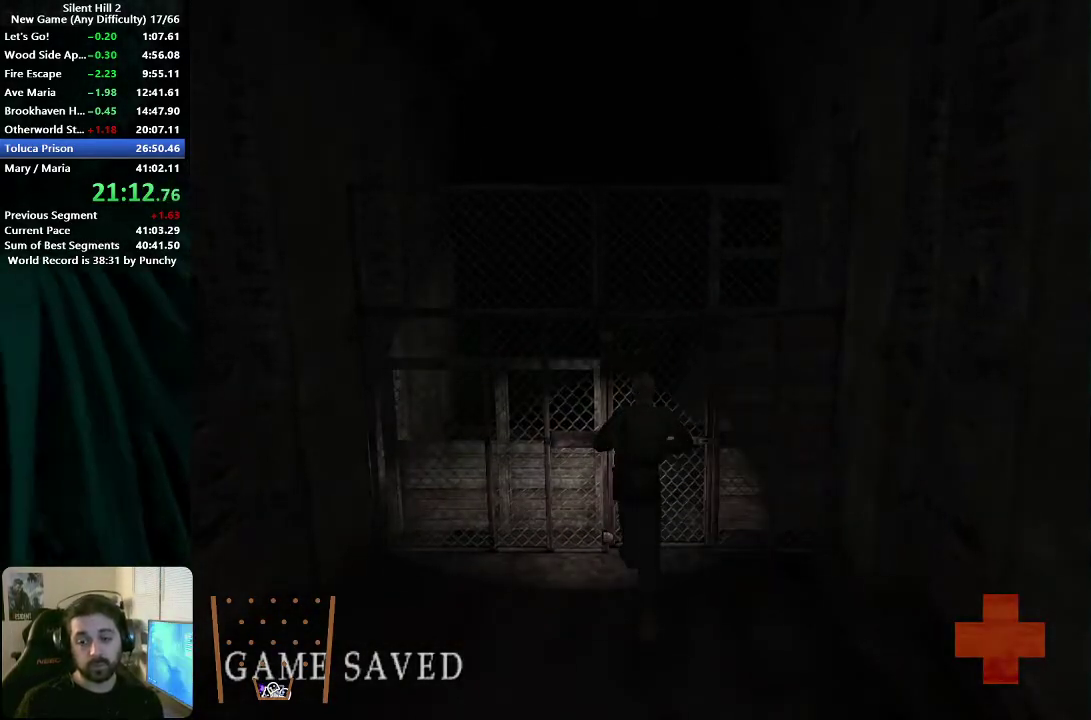
{"buttons": ["X"], "left_stick": "down", "right_stick": "center", "events": [[33, "A", "up"], [133, "left_stick", "down"], [500, "X", "down"]]}
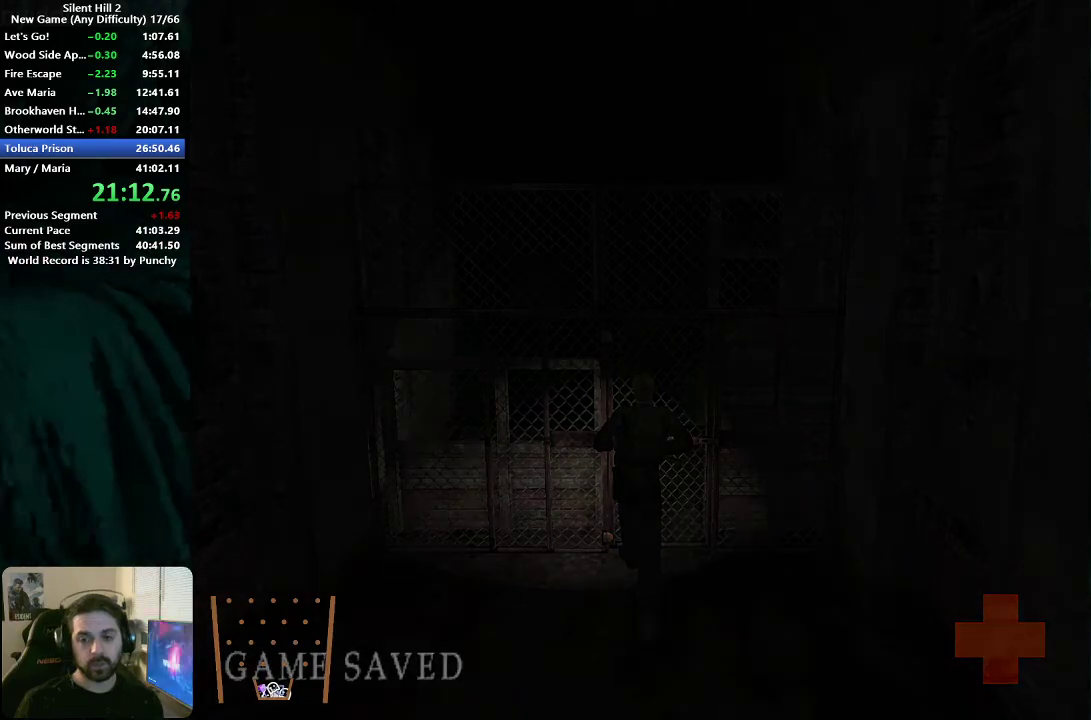
{"buttons": [], "left_stick": "down", "right_stick": "center", "events": [[67, "X", "up"]]}
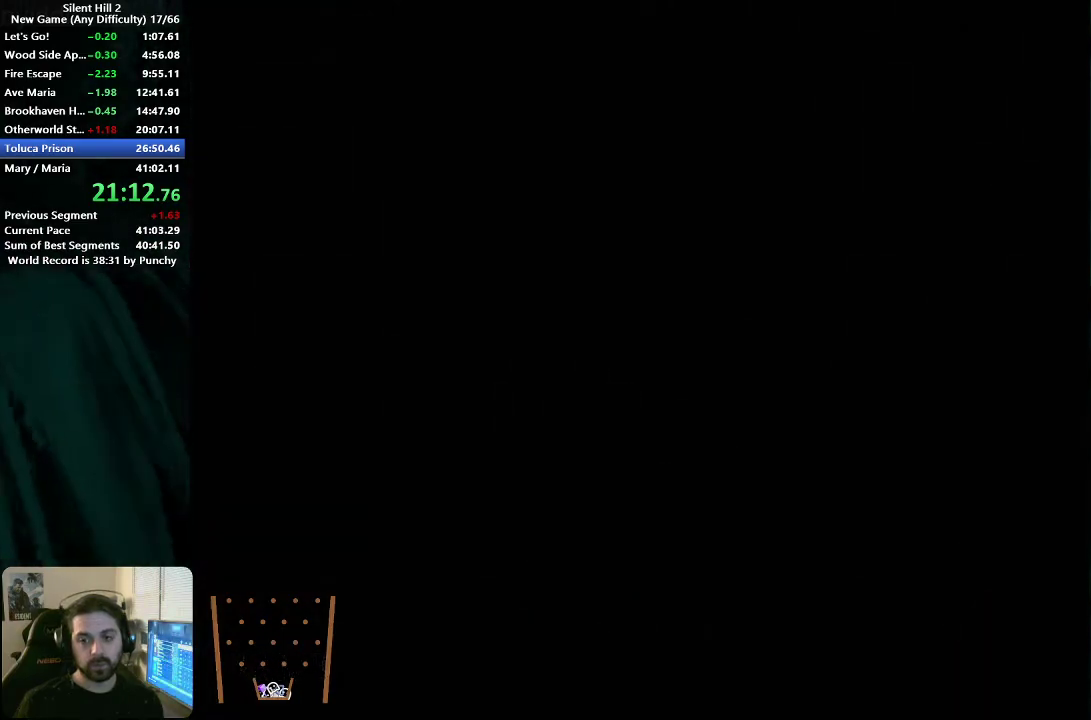
{"buttons": [], "left_stick": "down", "right_stick": "center", "events": [[67, "X", "down"], [133, "X", "up"], [283, "X", "down"], [333, "X", "up"]]}
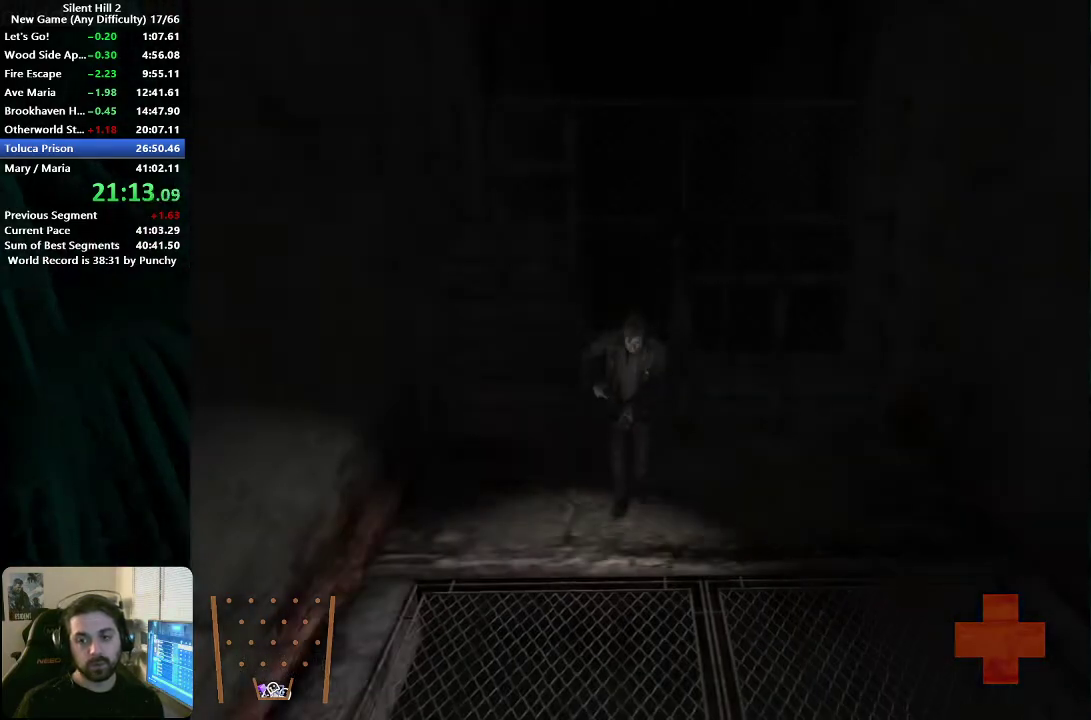
{"buttons": [], "left_stick": "down", "right_stick": "center", "events": [[233, "X", "down"], [300, "X", "up"]]}
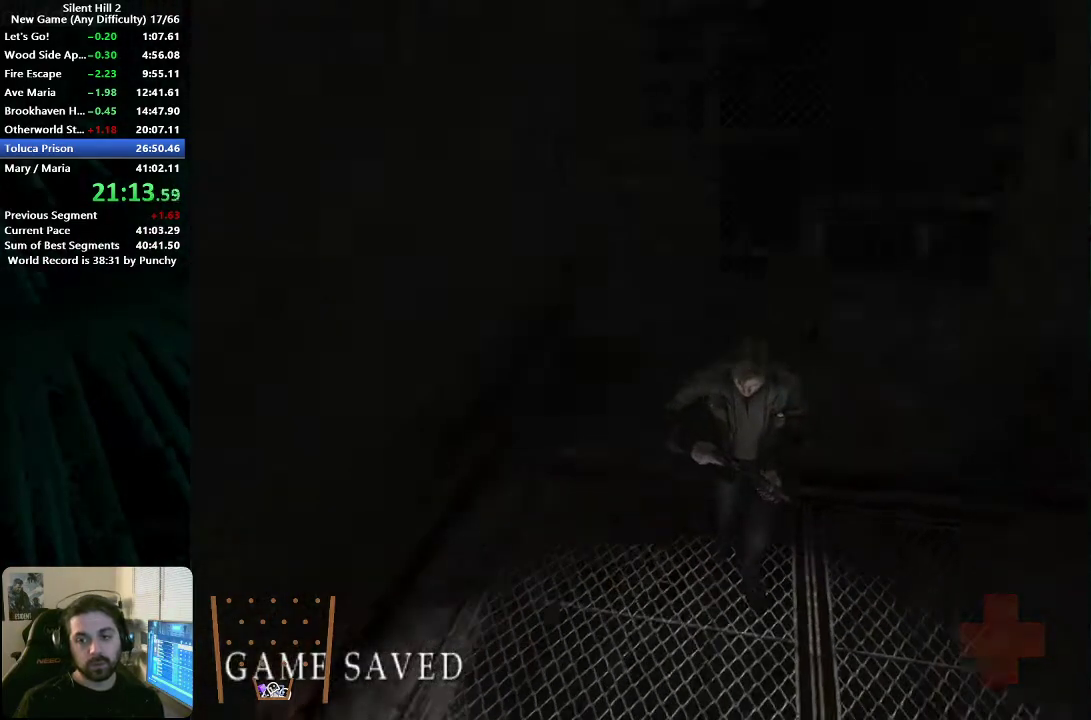
{"buttons": [], "left_stick": "down-left", "right_stick": "center", "events": [[100, "X", "down"], [167, "X", "up"], [283, "left_stick", "down-left"], [333, "X", "down"], [417, "X", "up"]]}
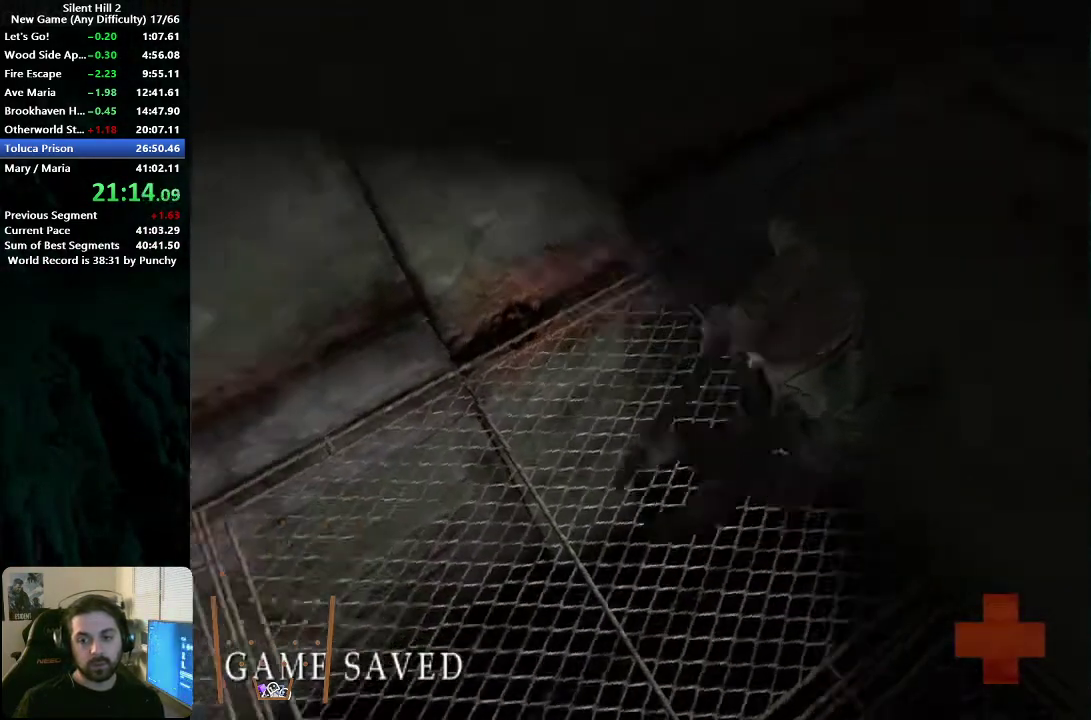
{"buttons": [], "left_stick": "up-left", "right_stick": "center", "events": [[250, "X", "down"], [333, "X", "up"], [417, "left_stick", "left"], [500, "left_stick", "up-left"]]}
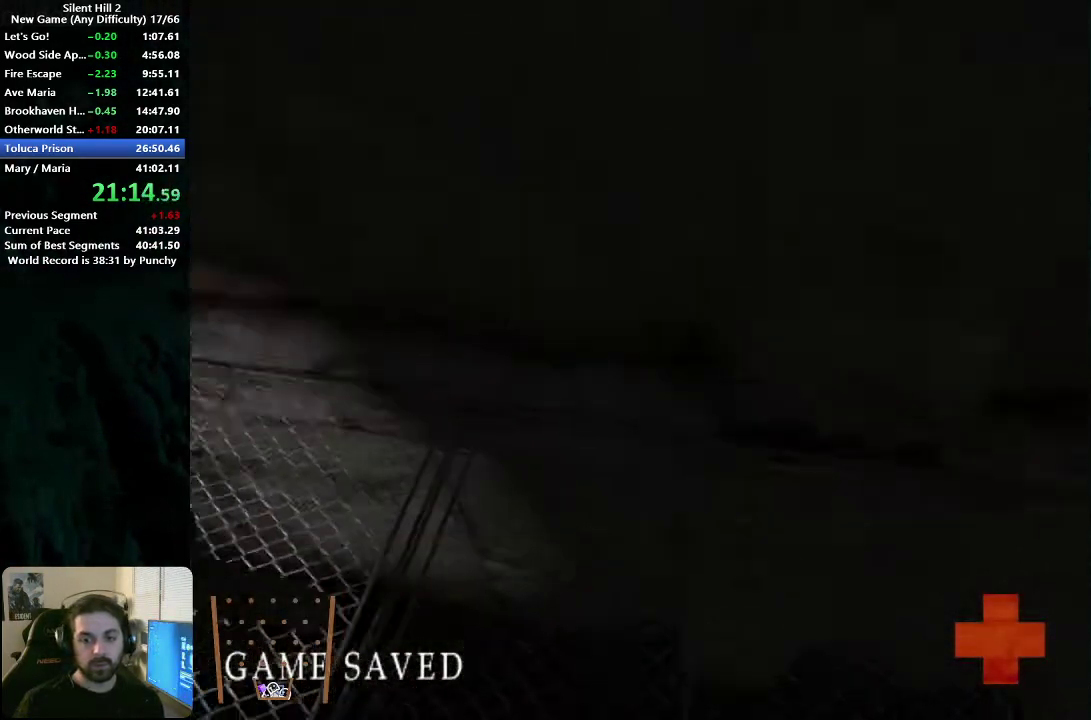
{"buttons": ["X"], "left_stick": "up-left", "right_stick": "center", "events": [[167, "X", "down"], [233, "X", "up"], [483, "X", "down"]]}
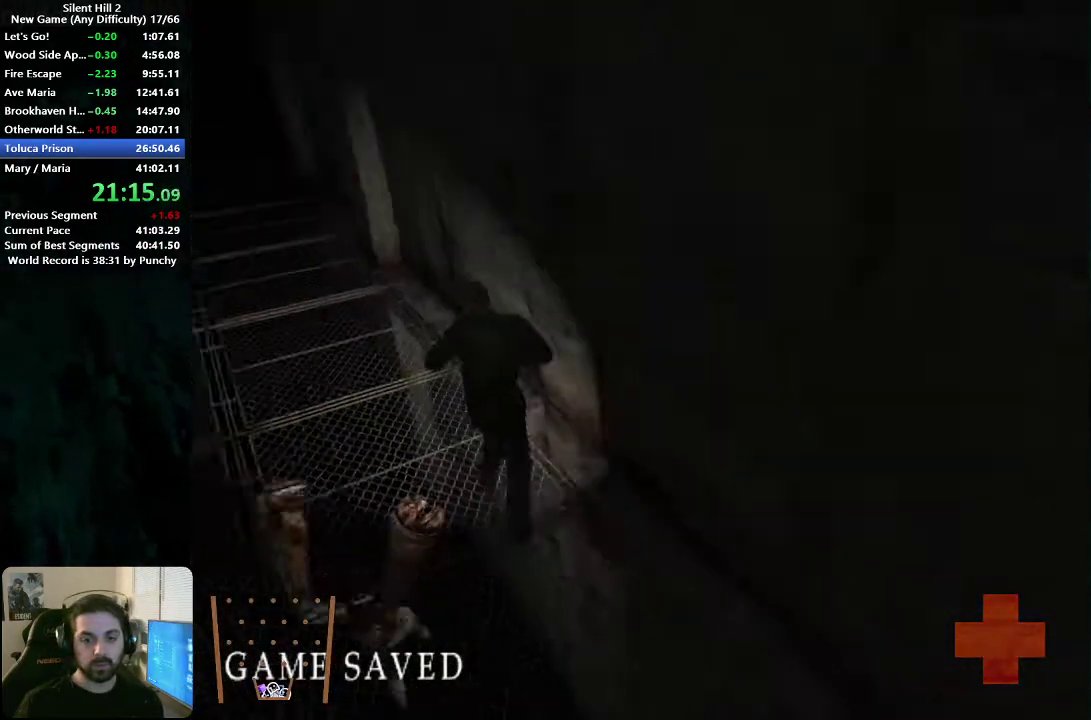
{"buttons": ["X"], "left_stick": "up-left", "right_stick": "center", "events": [[67, "X", "up"], [467, "X", "down"]]}
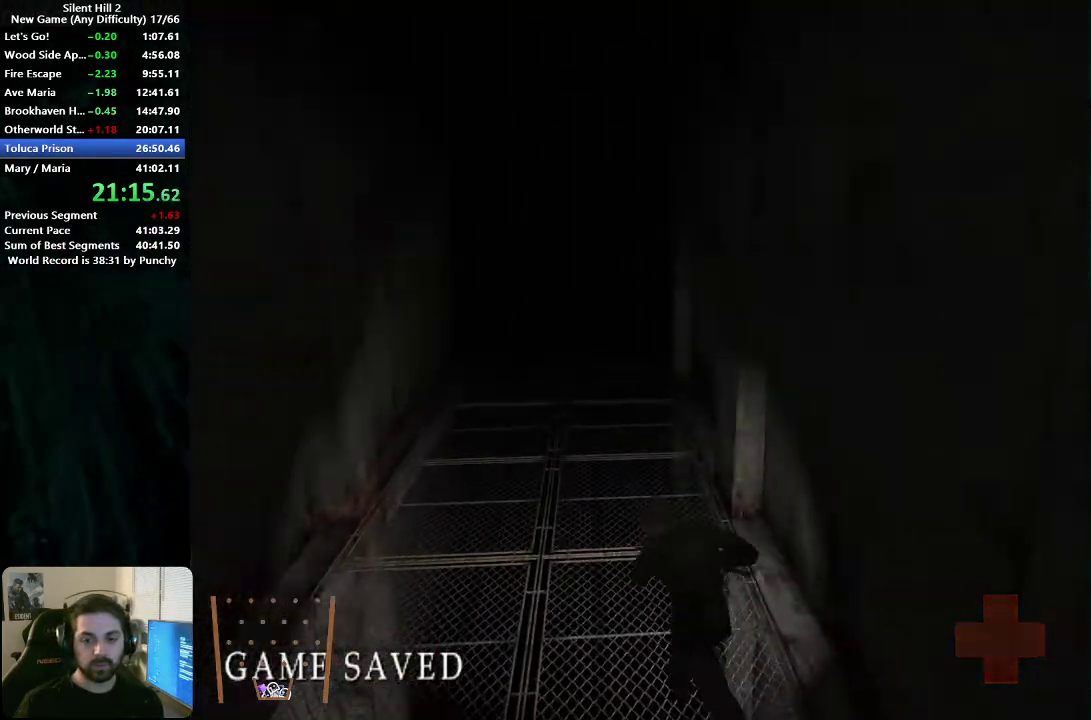
{"buttons": [], "left_stick": "up-left", "right_stick": "center", "events": [[50, "X", "up"], [417, "X", "down"], [483, "X", "up"]]}
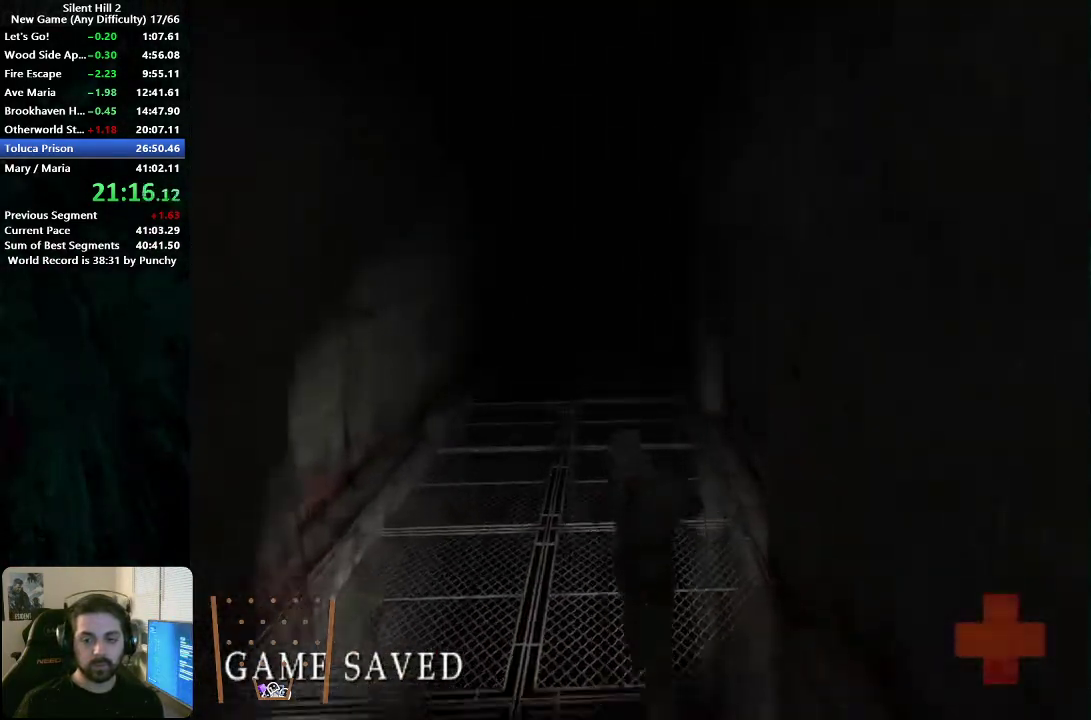
{"buttons": [], "left_stick": "up", "right_stick": "center", "events": [[167, "left_stick", "up"], [367, "X", "down"], [450, "X", "up"]]}
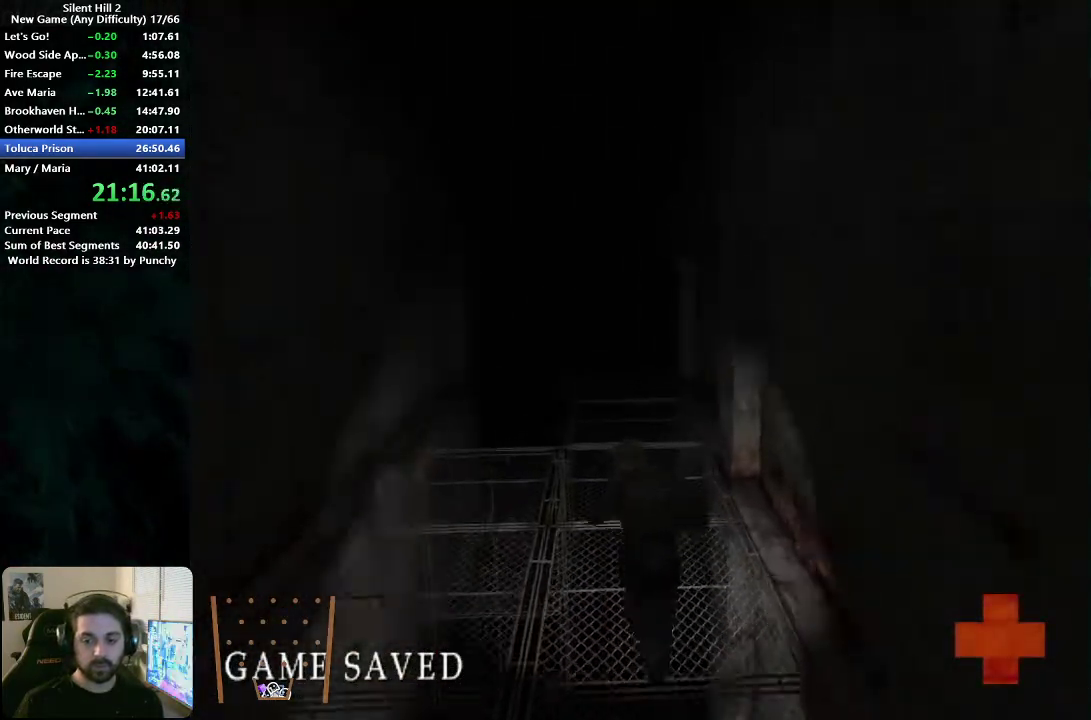
{"buttons": [], "left_stick": "up", "right_stick": "center", "events": [[317, "X", "down"], [367, "X", "up"]]}
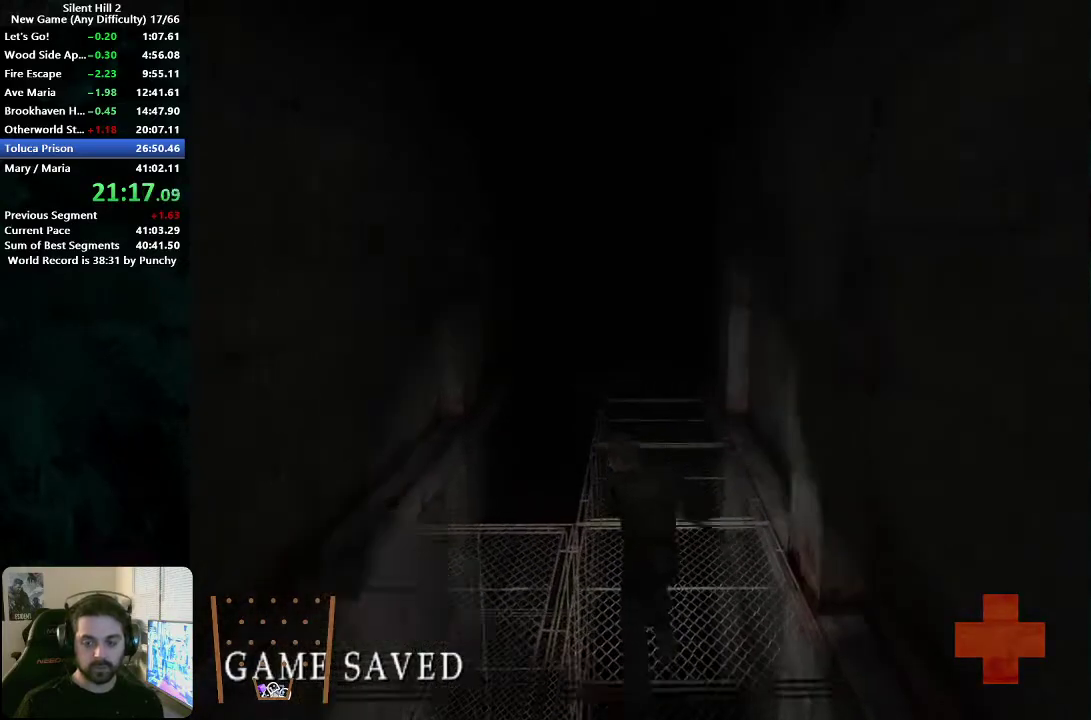
{"buttons": [], "left_stick": "up", "right_stick": "center", "events": [[200, "X", "down"], [250, "X", "up"]]}
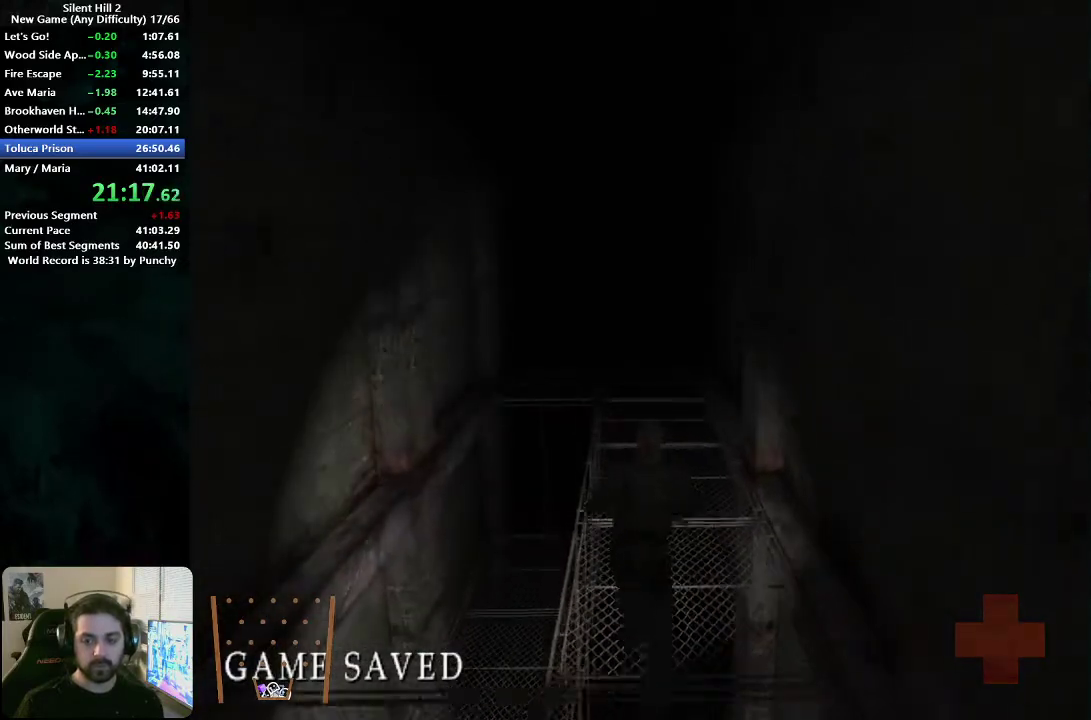
{"buttons": ["X"], "left_stick": "up", "right_stick": "center", "events": [[67, "X", "down"], [133, "X", "up"], [467, "X", "down"]]}
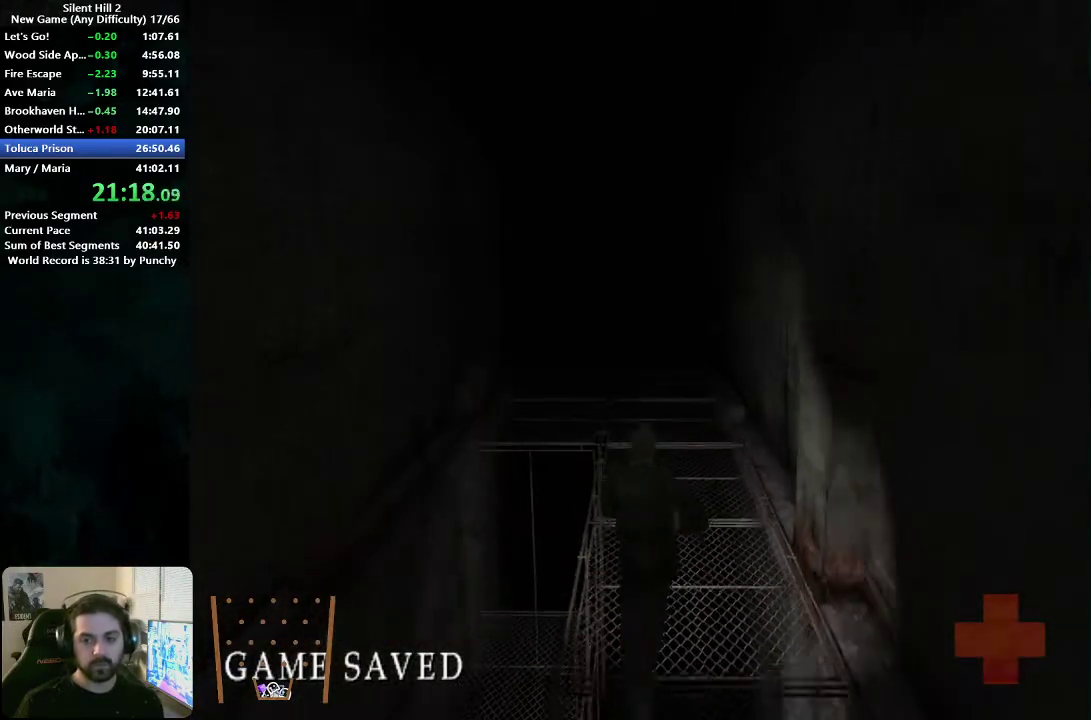
{"buttons": [], "left_stick": "up", "right_stick": "center", "events": [[17, "X", "up"]]}
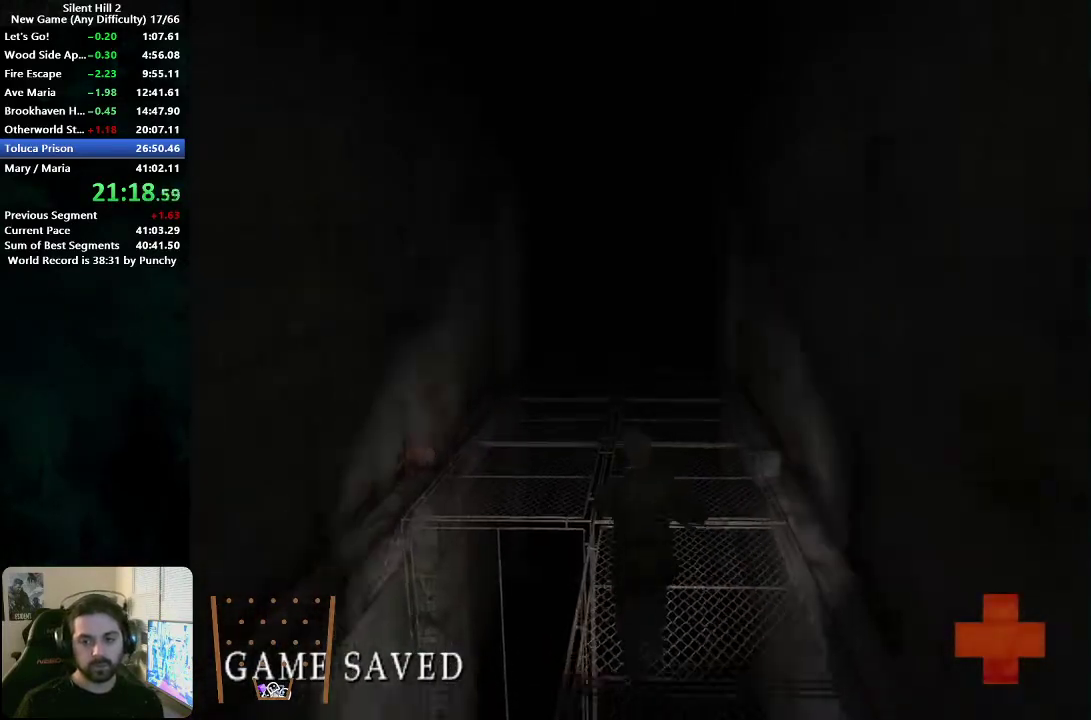
{"buttons": [], "left_stick": "up", "right_stick": "center", "events": [[300, "X", "down"], [350, "X", "up"]]}
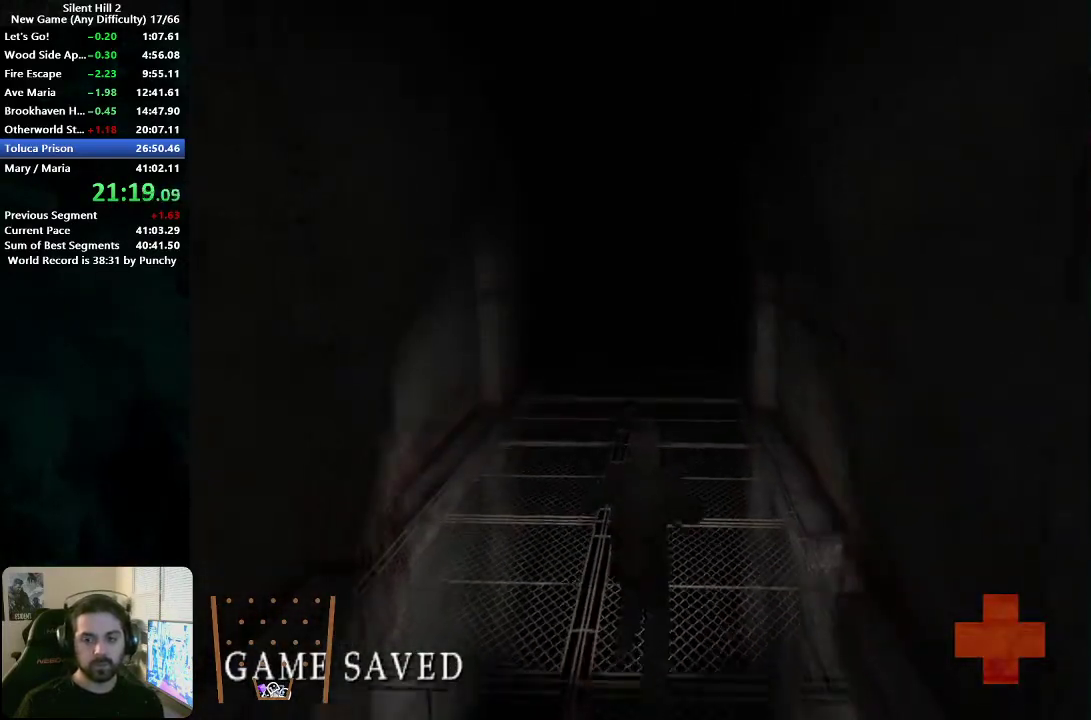
{"buttons": [], "left_stick": "up", "right_stick": "center", "events": [[200, "X", "down"], [250, "X", "up"]]}
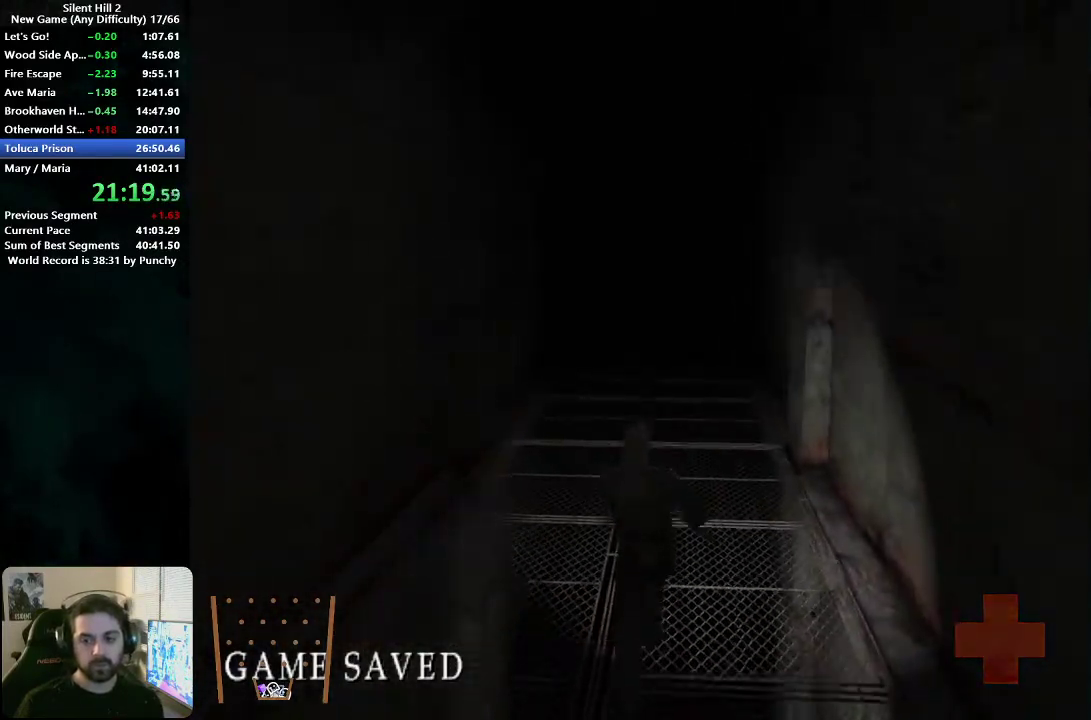
{"buttons": ["X"], "left_stick": "up", "right_stick": "center", "events": [[83, "X", "down"], [133, "X", "up"], [483, "X", "down"]]}
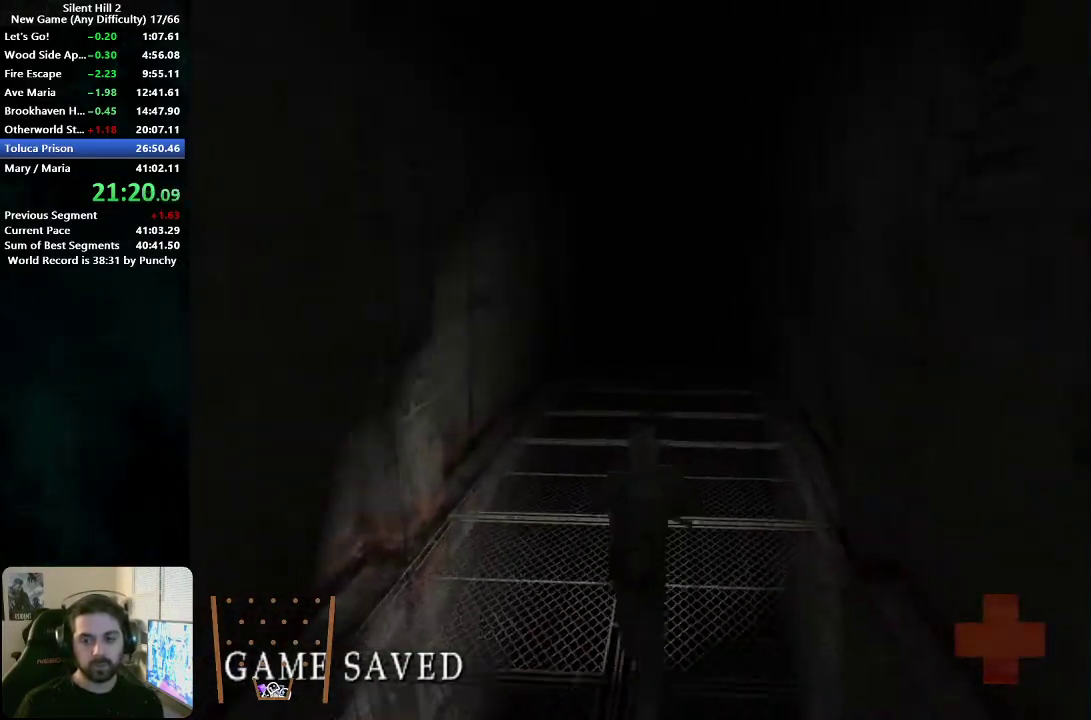
{"buttons": [], "left_stick": "up", "right_stick": "center", "events": [[33, "X", "up"], [383, "X", "down"], [450, "X", "up"]]}
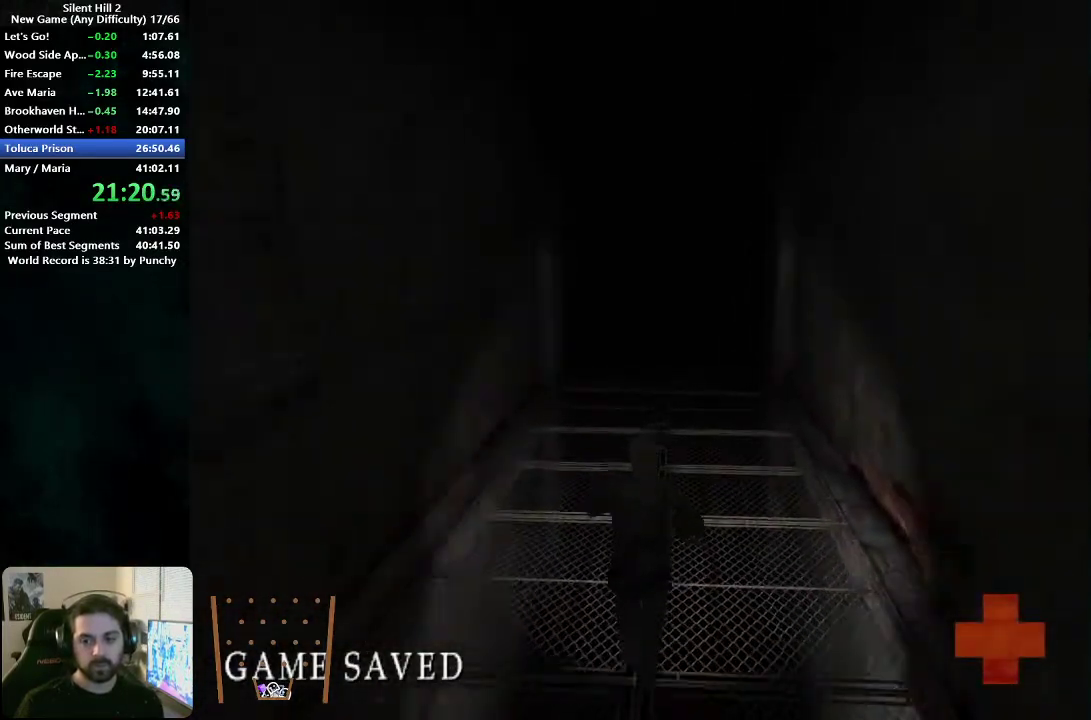
{"buttons": [], "left_stick": "up", "right_stick": "center", "events": [[267, "X", "down"], [317, "X", "up"]]}